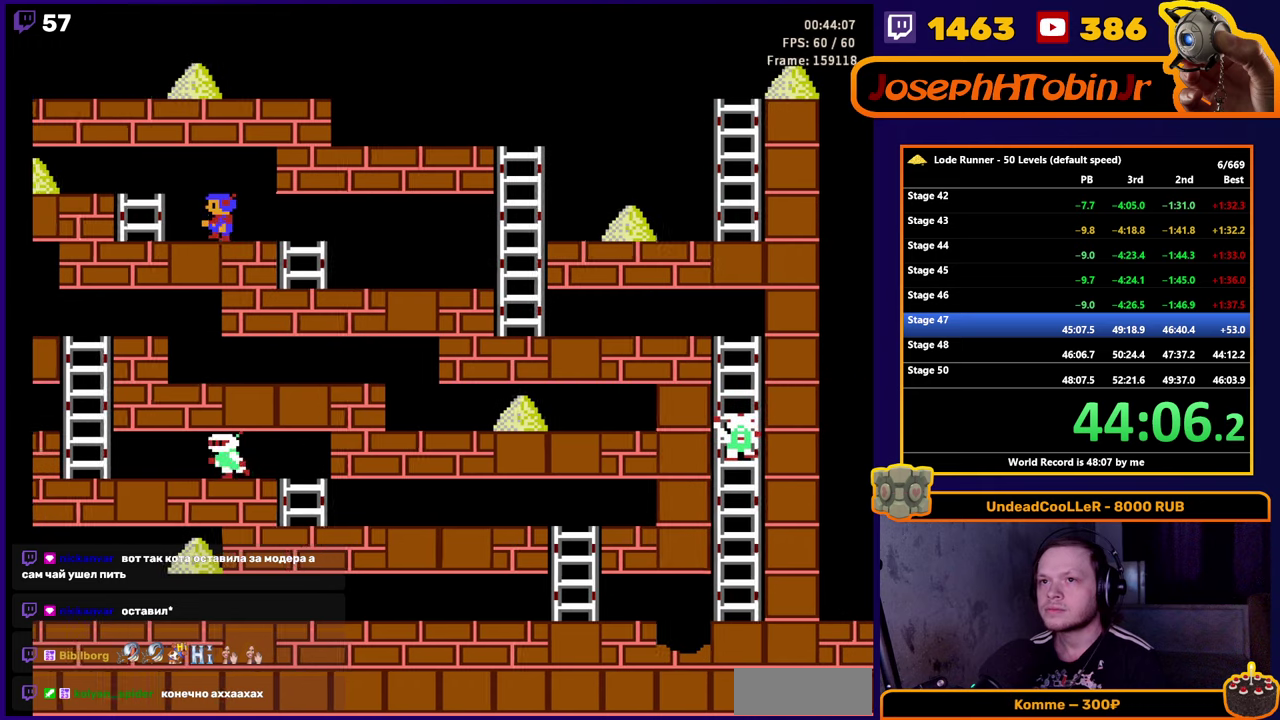
Gameplay with a controller (Nintendo layout); each line is a JSON object with the inputs held at the frame after it. "events" lists button and stick changes between this image and that frame as [ms after this image, input, new state], when the widget could be followed in between. Not read: L3 R3.
{"buttons": ["DPAD_LEFT"], "events": [[250, "DPAD_UP", "down"], [283, "DPAD_LEFT", "up"], [366, "DPAD_LEFT", "down"], [400, "DPAD_UP", "up"]]}
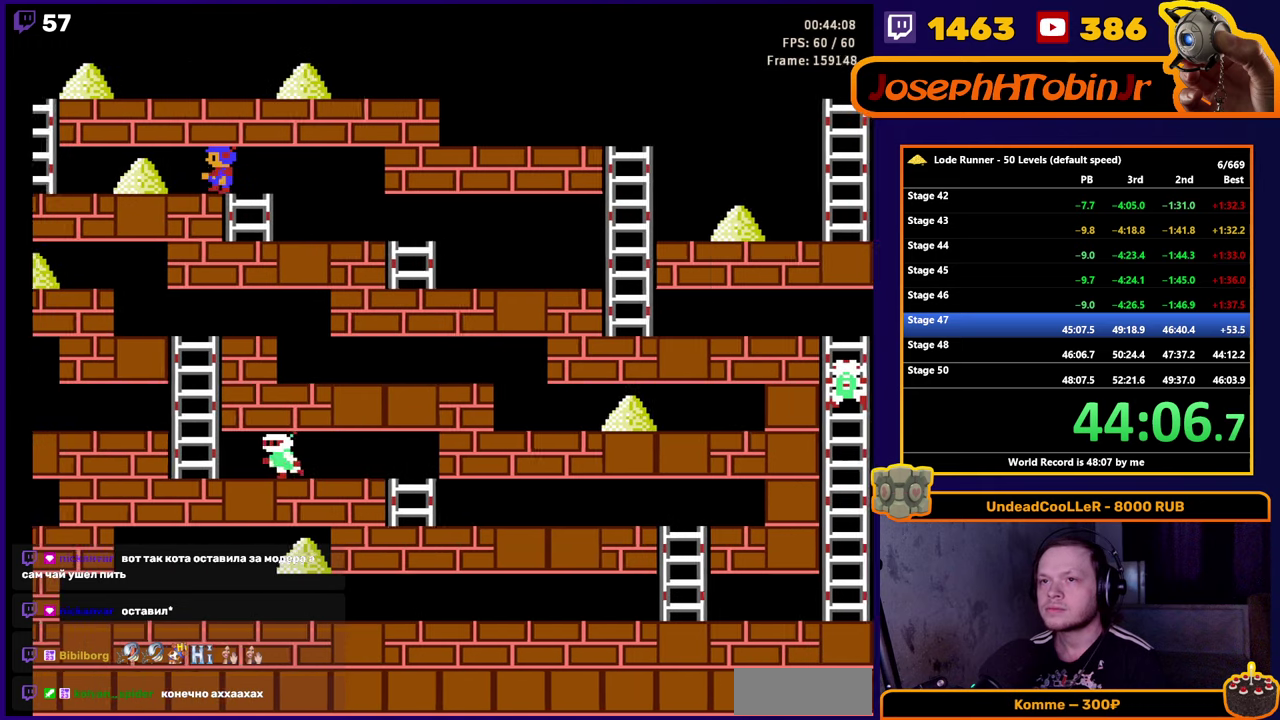
{"buttons": ["DPAD_LEFT"], "events": []}
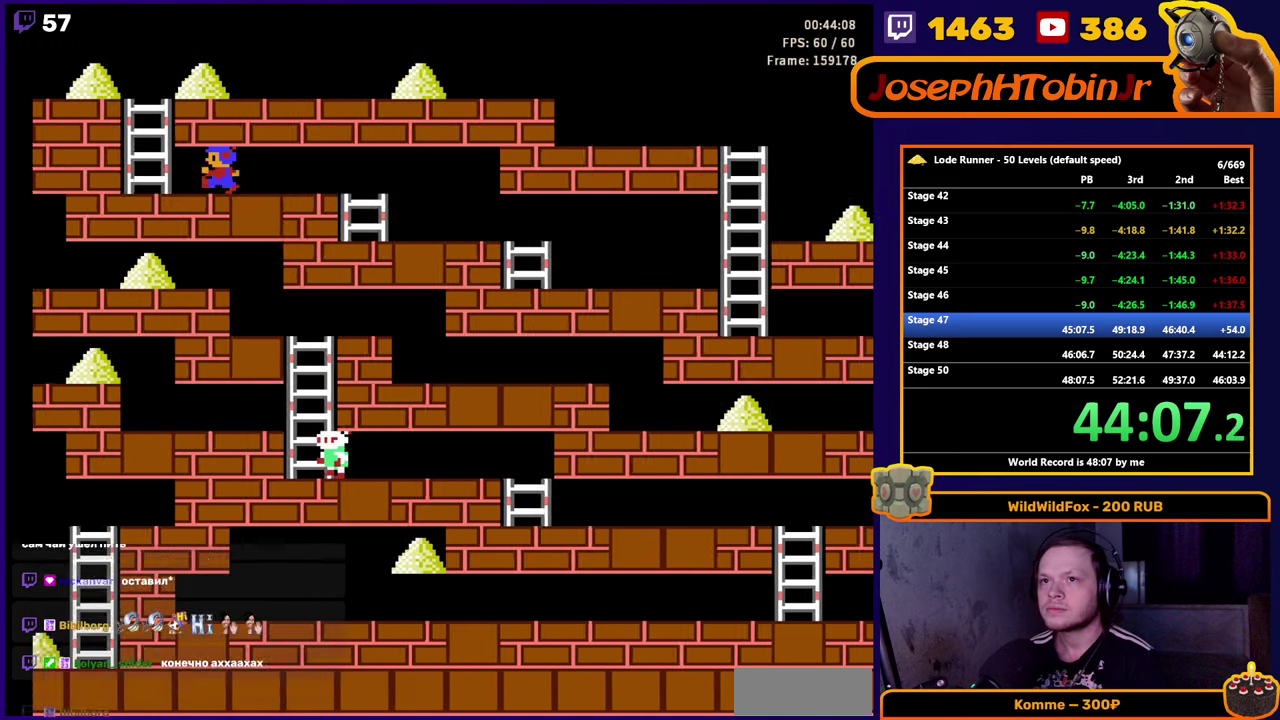
{"buttons": ["DPAD_UP"], "events": [[183, "DPAD_UP", "down"], [216, "DPAD_LEFT", "up"]]}
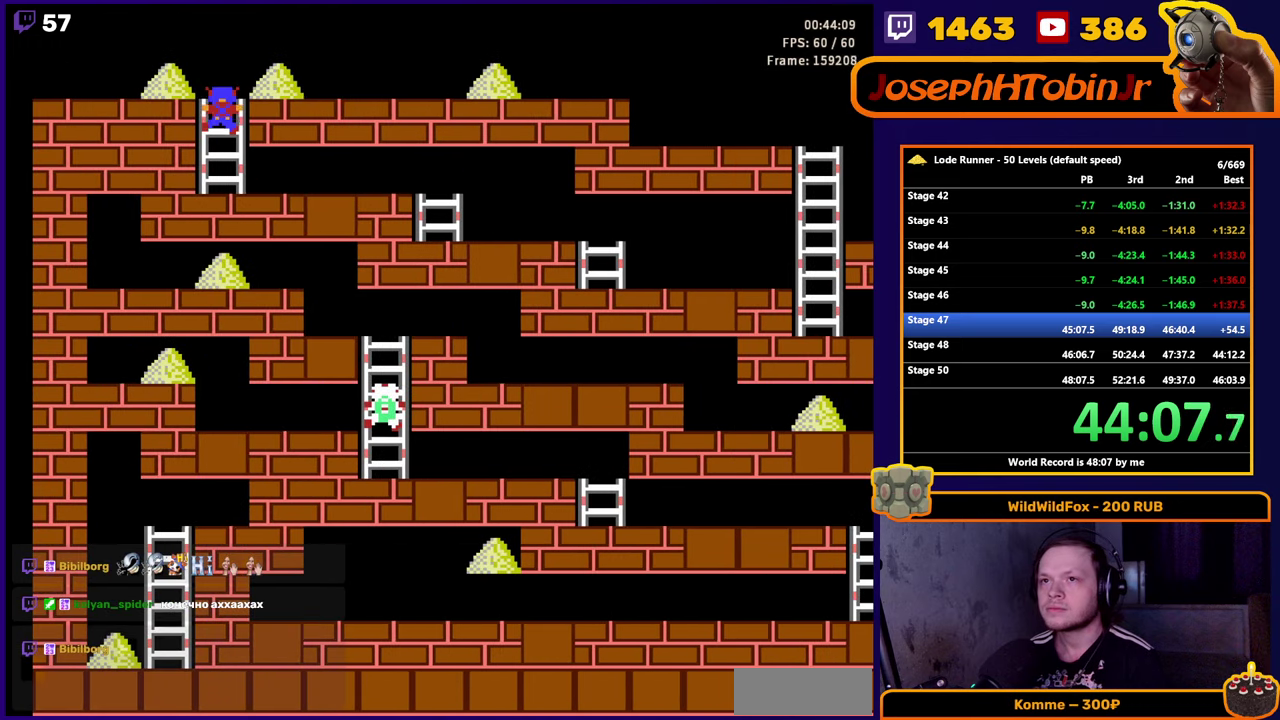
{"buttons": ["DPAD_RIGHT"], "events": [[66, "DPAD_LEFT", "down"], [100, "DPAD_UP", "up"], [366, "DPAD_LEFT", "up"], [366, "DPAD_RIGHT", "down"]]}
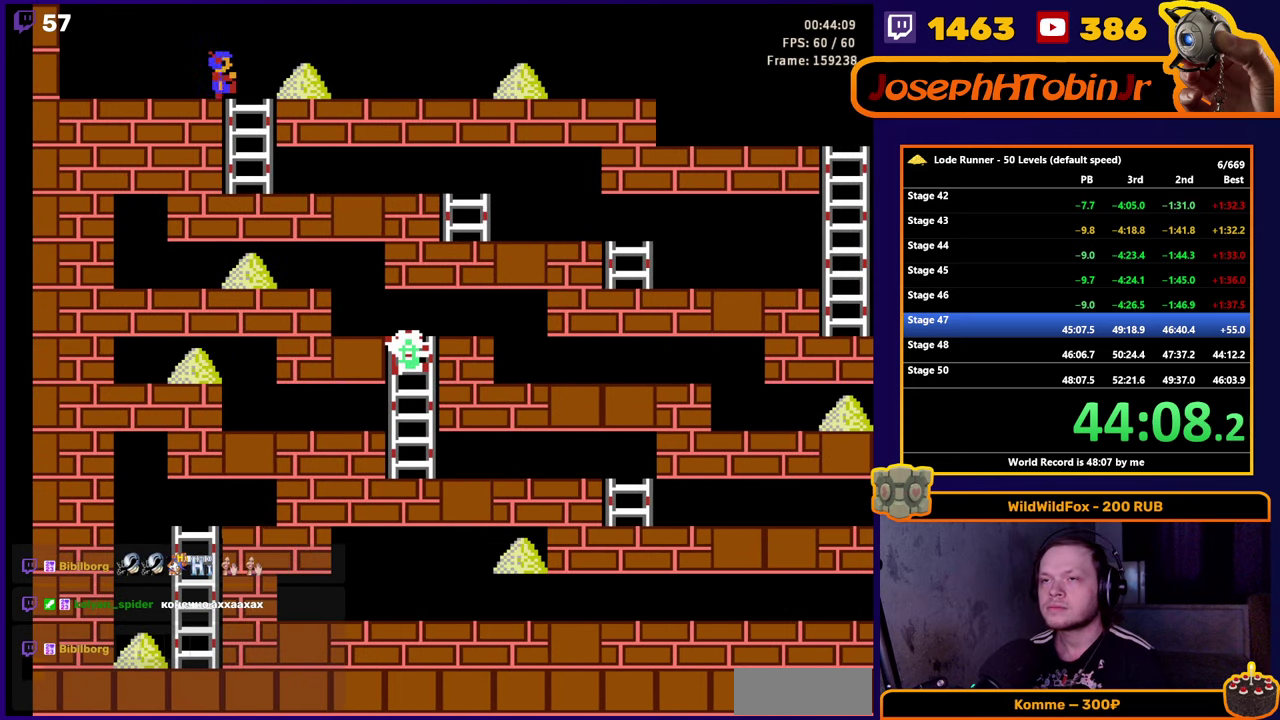
{"buttons": ["DPAD_RIGHT"], "events": []}
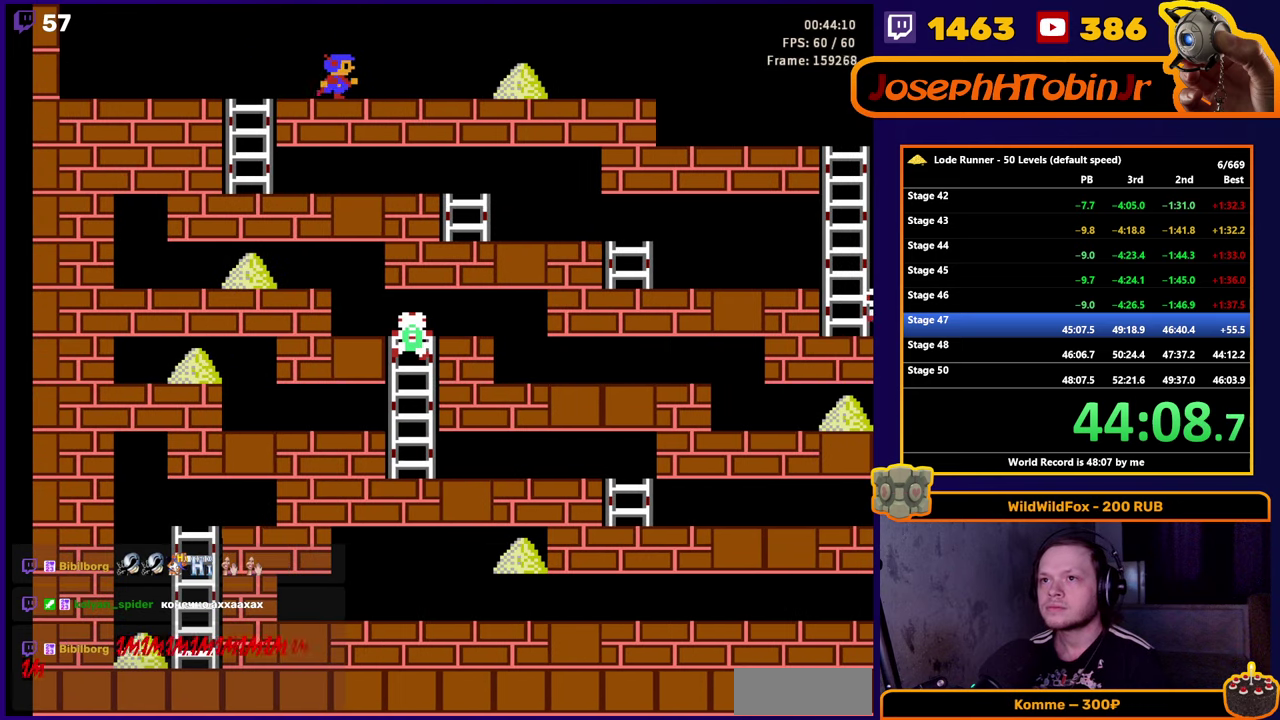
{"buttons": ["DPAD_RIGHT"], "events": []}
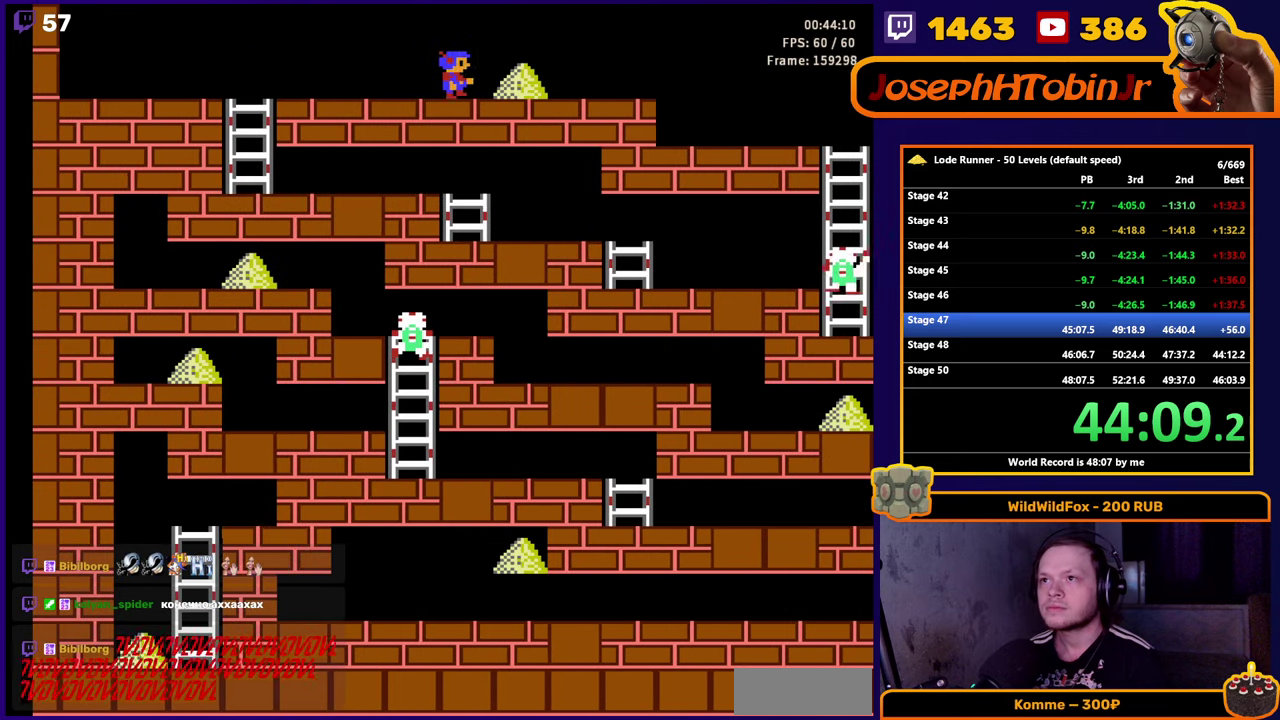
{"buttons": ["DPAD_LEFT"], "events": [[266, "B", "down"], [350, "DPAD_RIGHT", "up"], [416, "B", "up"], [416, "DPAD_LEFT", "down"]]}
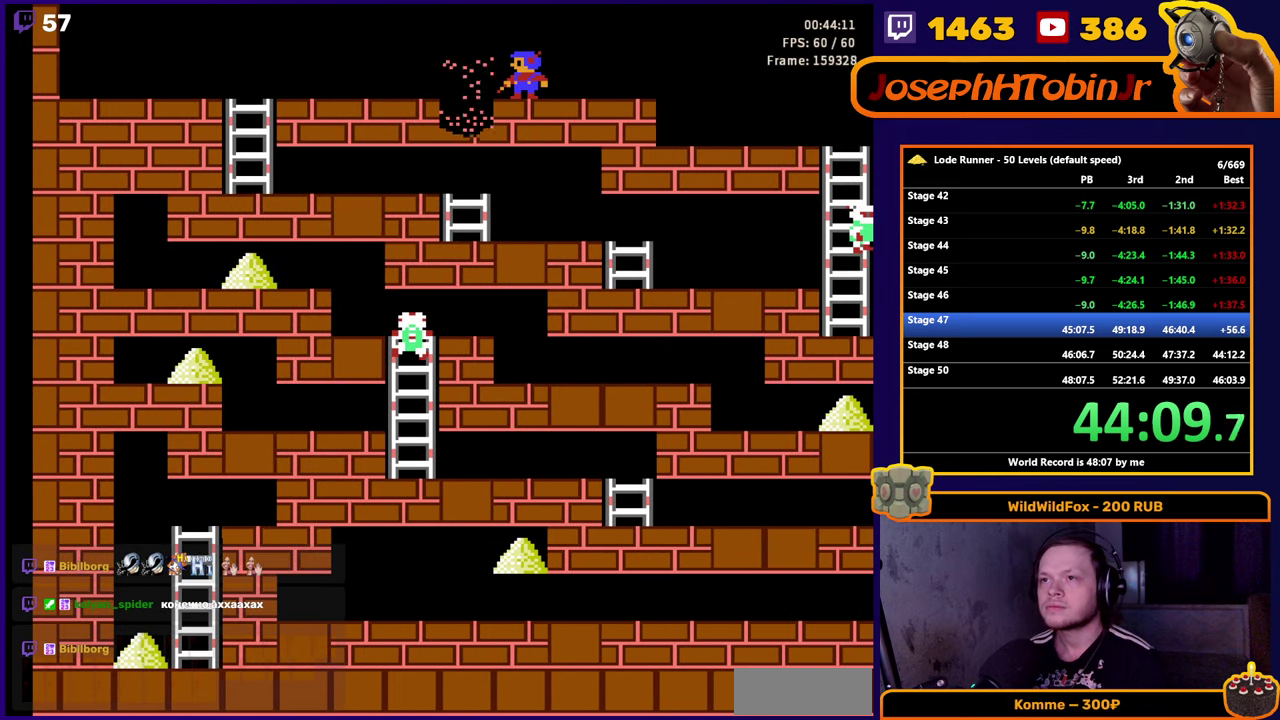
{"buttons": ["DPAD_LEFT"], "events": []}
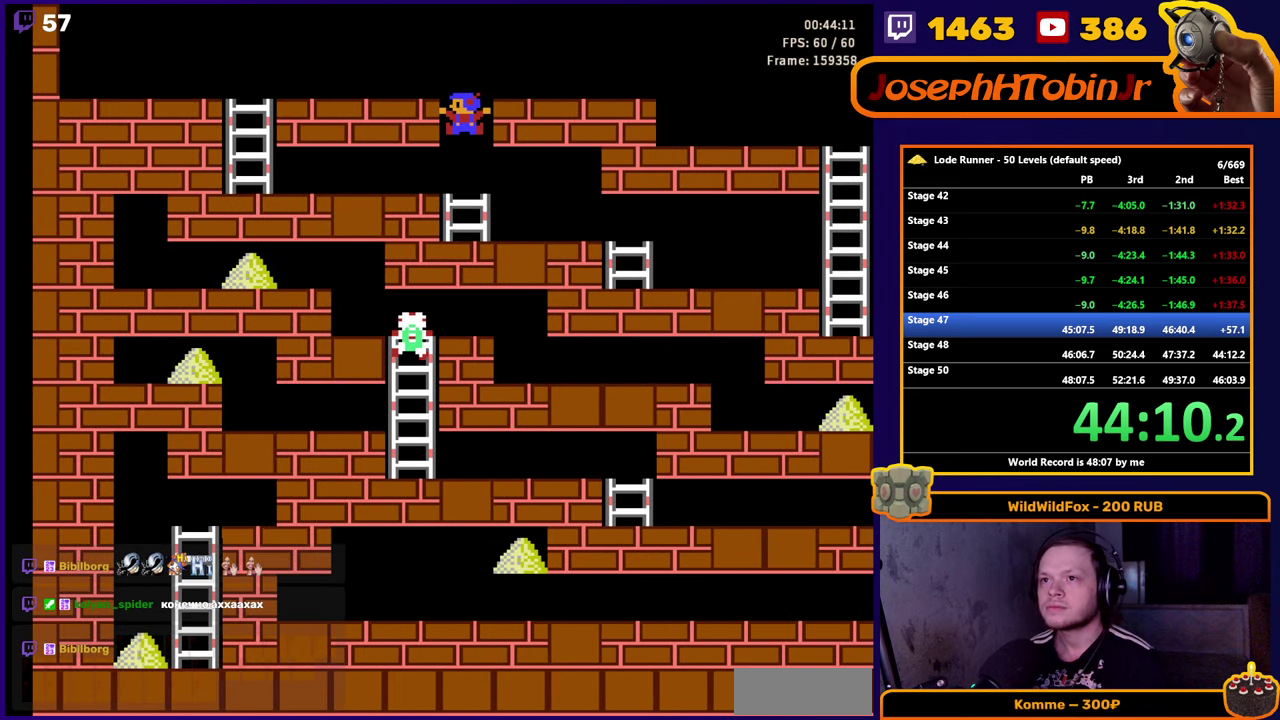
{"buttons": ["DPAD_LEFT"], "events": []}
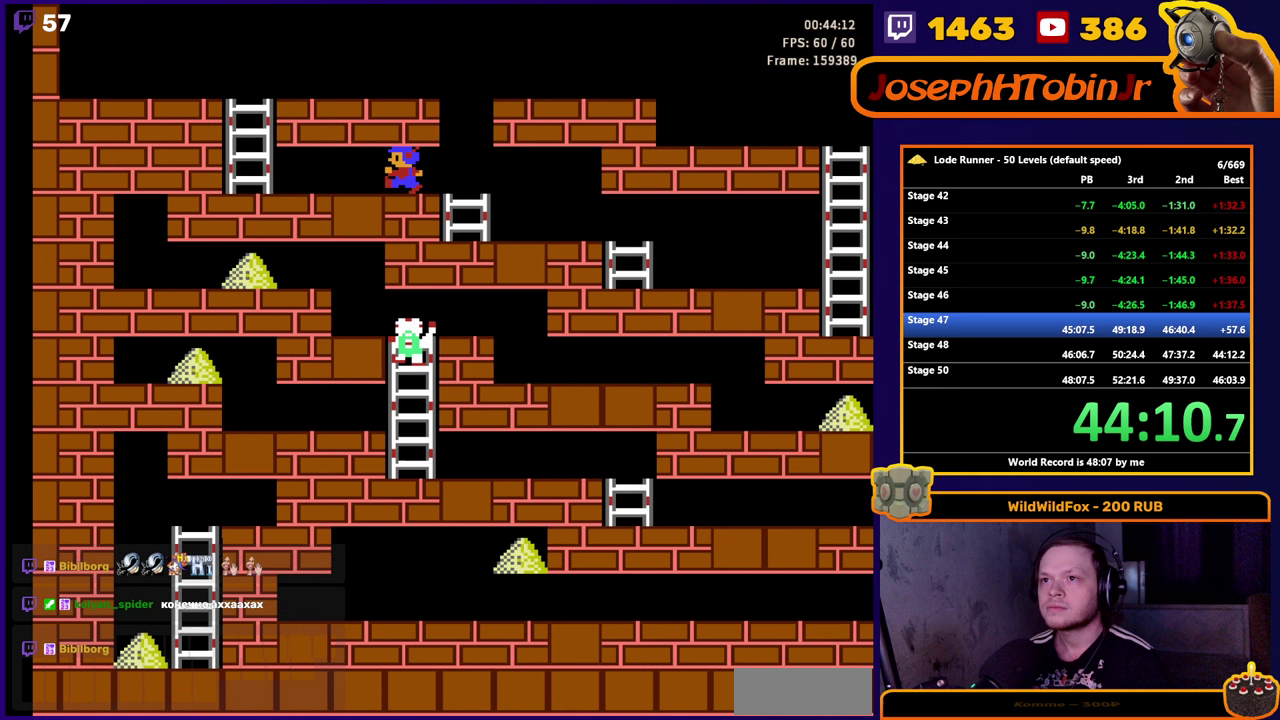
{"buttons": ["DPAD_LEFT"], "events": [[133, "B", "down"], [267, "B", "up"]]}
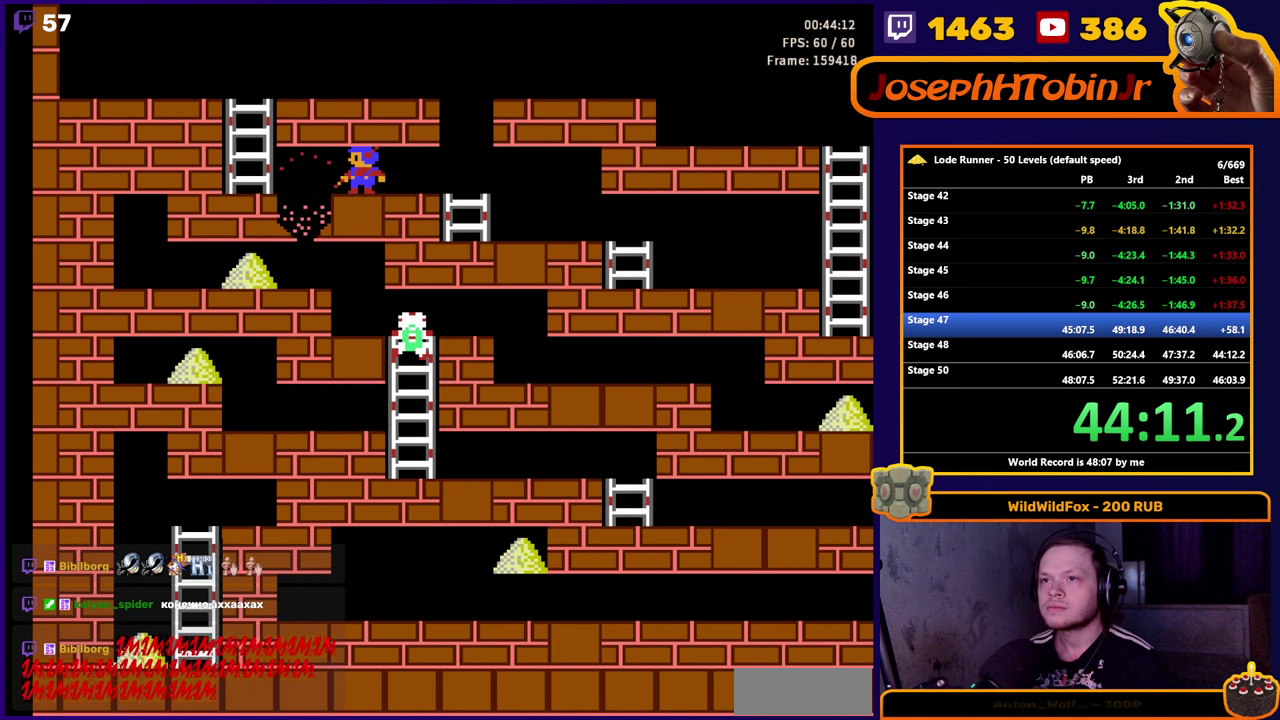
{"buttons": ["DPAD_LEFT"], "events": []}
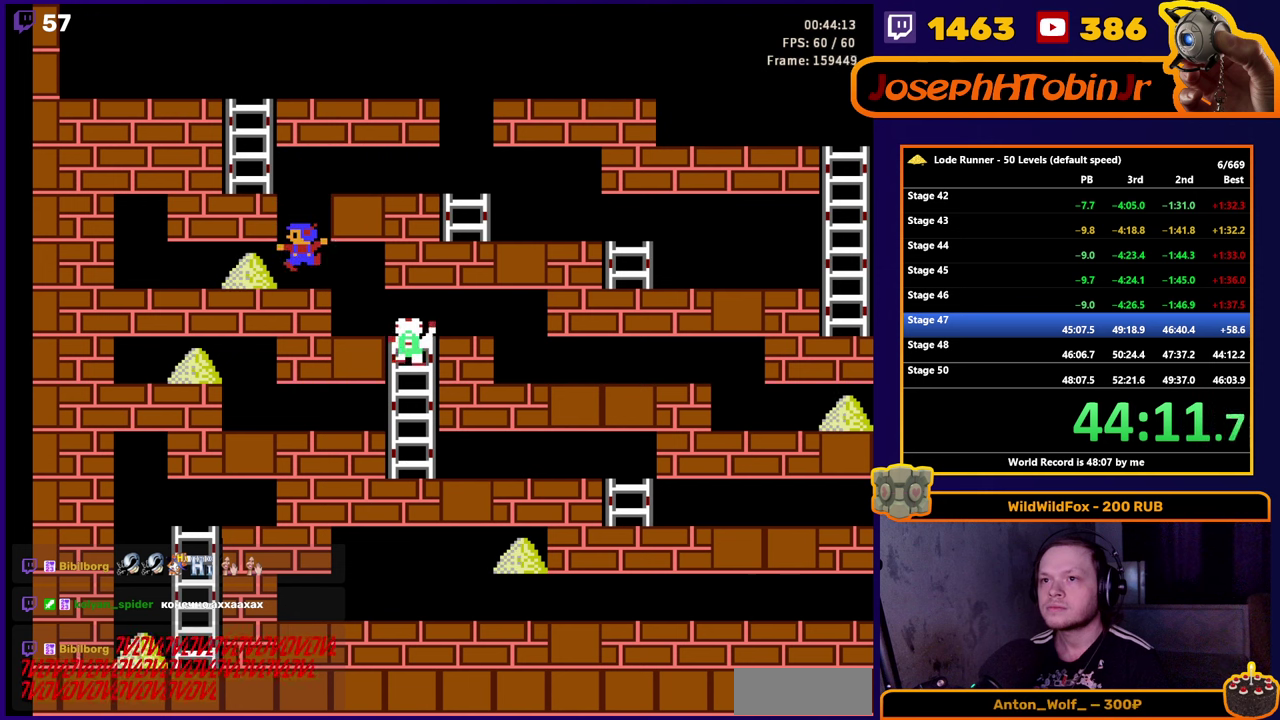
{"buttons": ["DPAD_LEFT"], "events": [[267, "B", "down"], [417, "B", "up"]]}
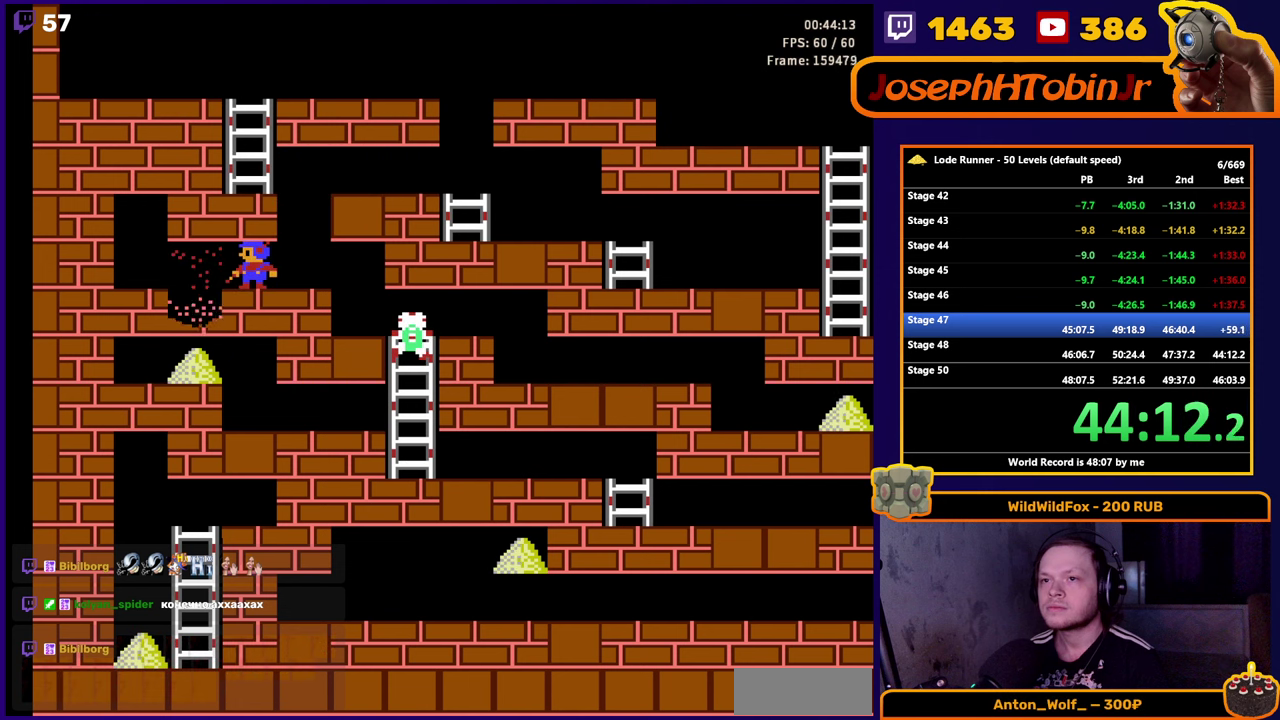
{"buttons": ["DPAD_LEFT"], "events": []}
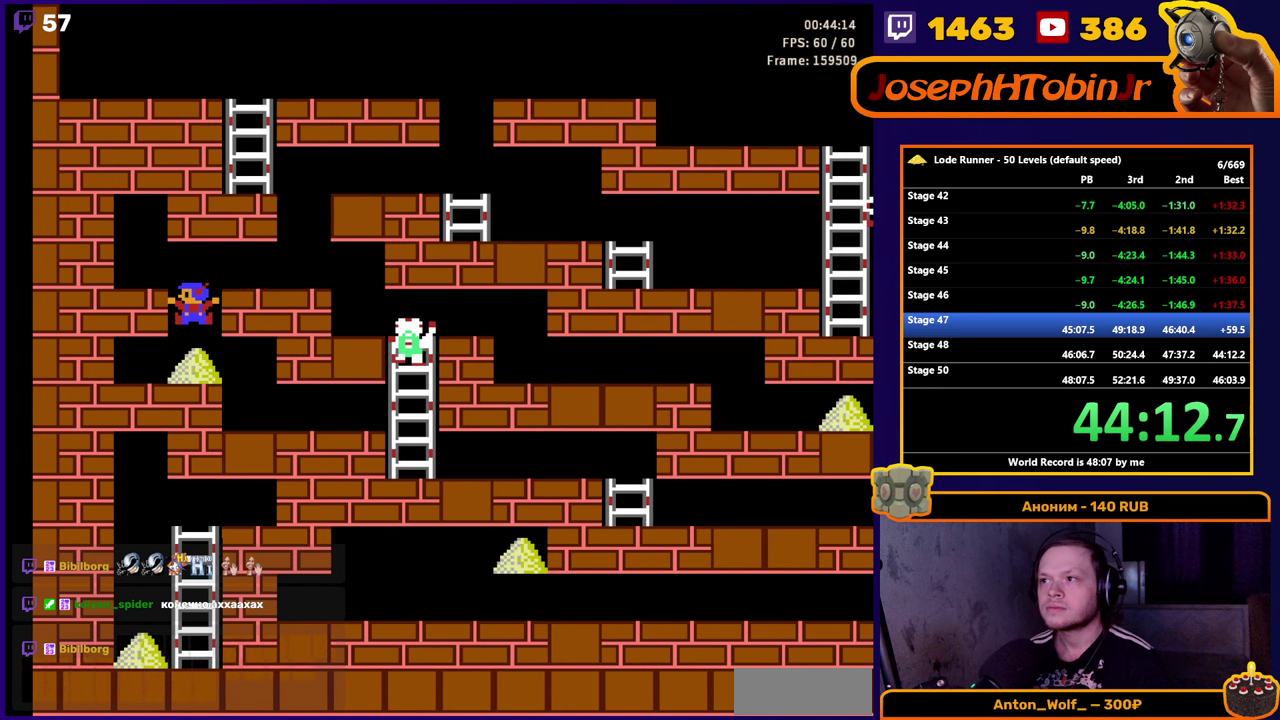
{"buttons": ["B", "DPAD_LEFT"], "events": [[67, "DPAD_LEFT", "up"], [83, "B", "down"], [450, "DPAD_LEFT", "down"]]}
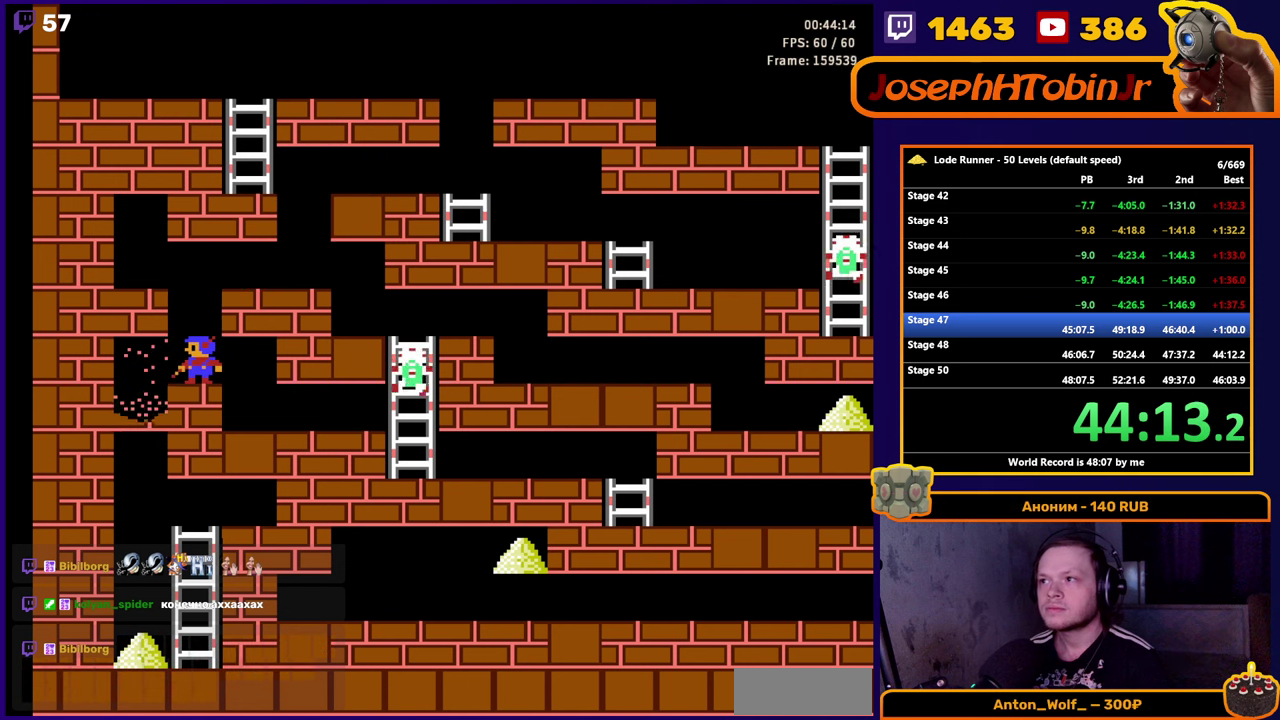
{"buttons": ["DPAD_LEFT"], "events": [[17, "B", "up"]]}
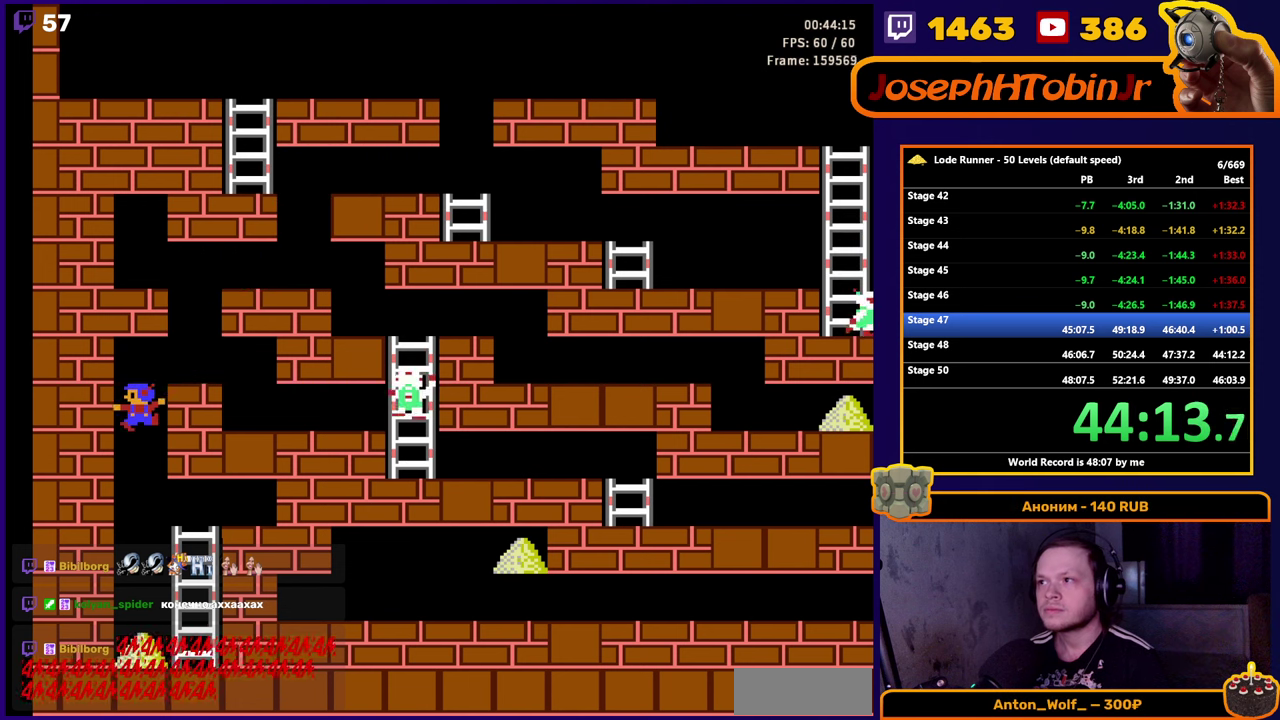
{"buttons": ["DPAD_RIGHT"], "events": [[17, "DPAD_LEFT", "up"], [167, "DPAD_RIGHT", "down"]]}
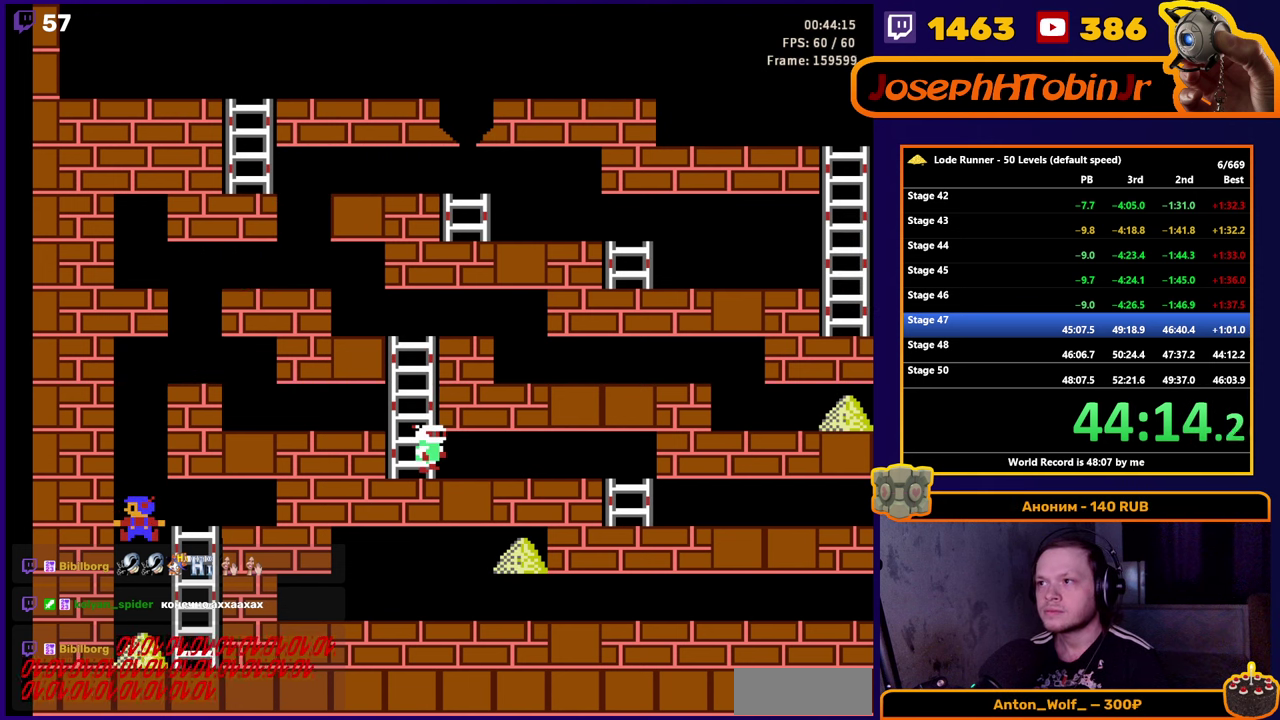
{"buttons": ["DPAD_RIGHT"], "events": []}
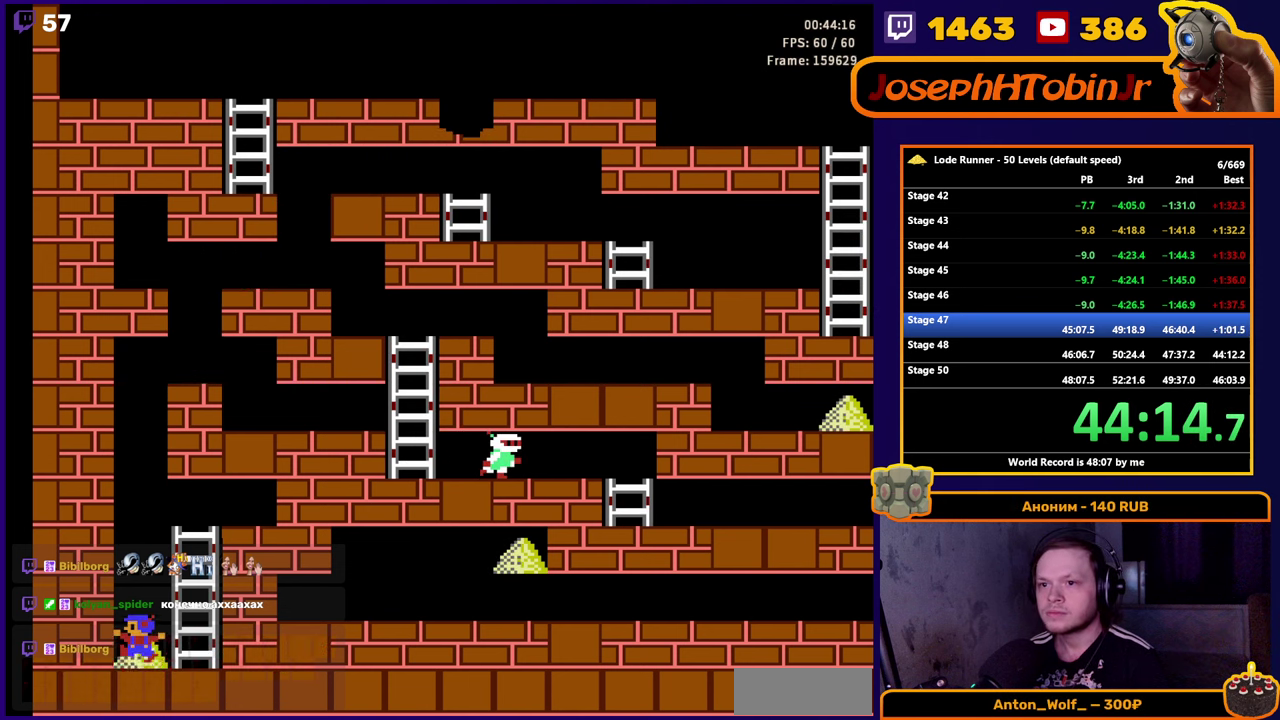
{"buttons": ["DPAD_UP"], "events": [[150, "DPAD_UP", "down"], [283, "DPAD_RIGHT", "up"]]}
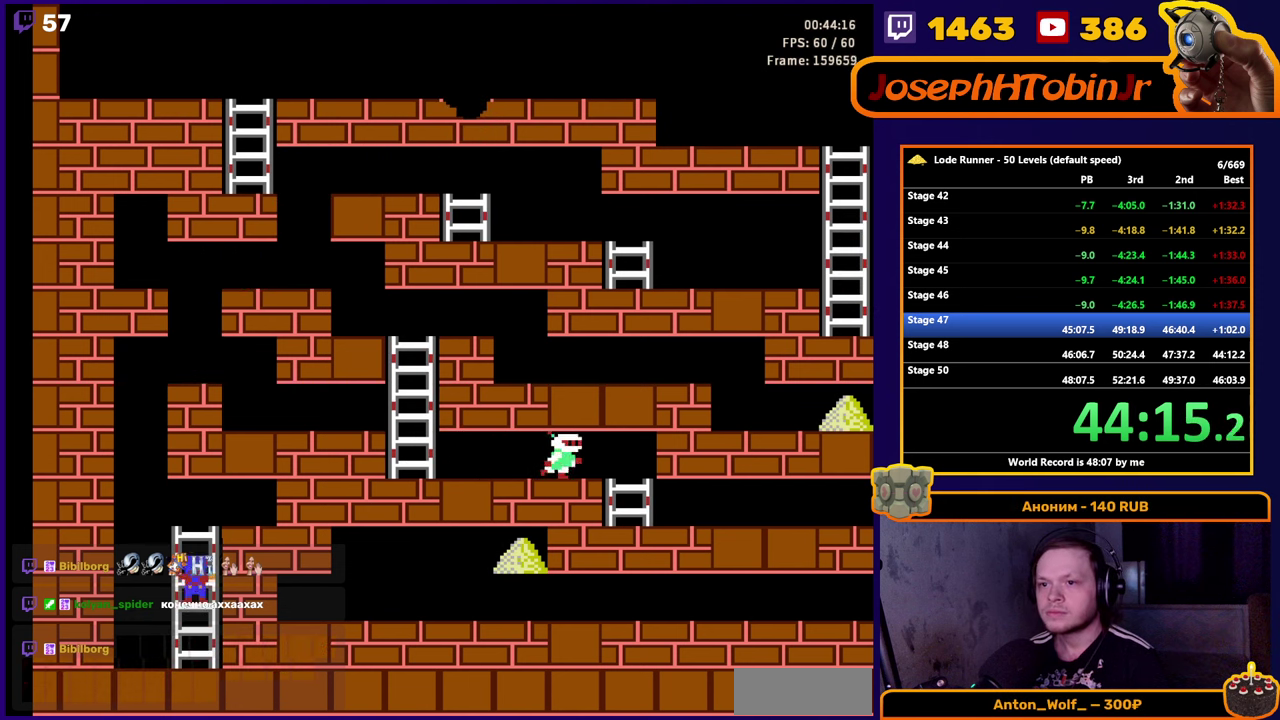
{"buttons": ["A"], "events": [[283, "A", "down"], [400, "DPAD_UP", "up"]]}
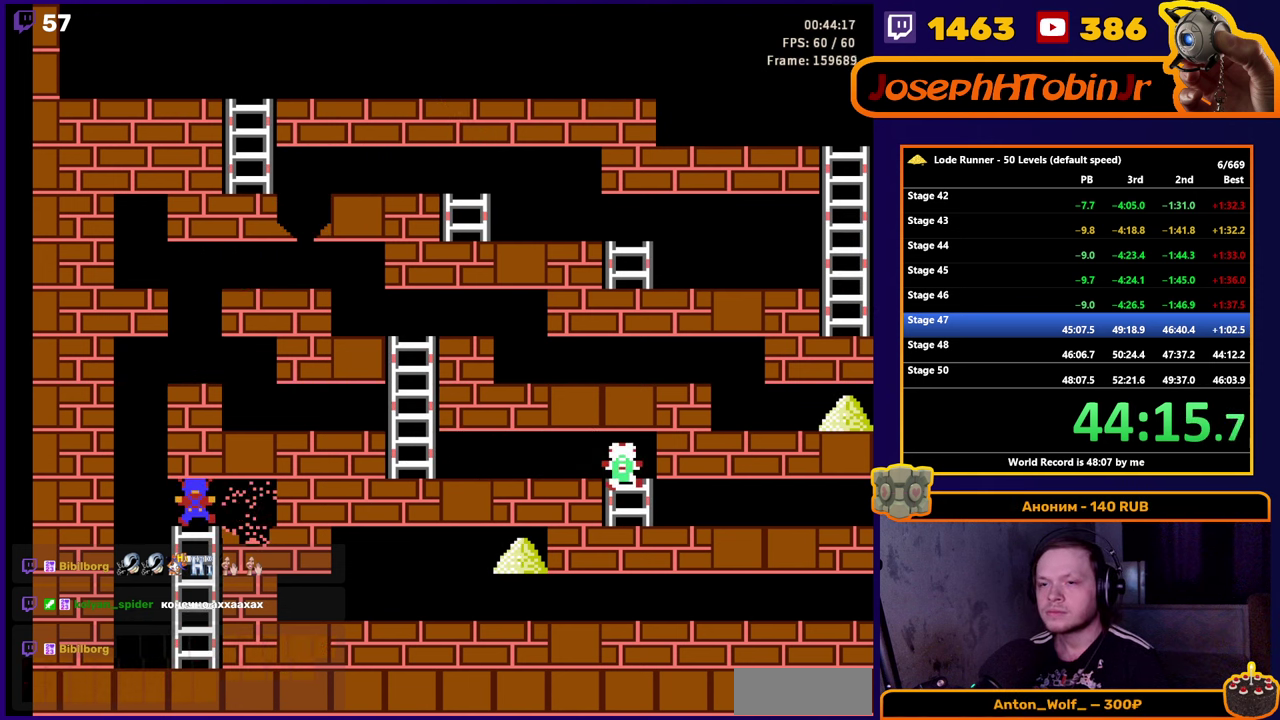
{"buttons": ["A"], "events": [[84, "A", "up"], [100, "DPAD_DOWN", "down"], [434, "A", "down"], [484, "DPAD_DOWN", "up"]]}
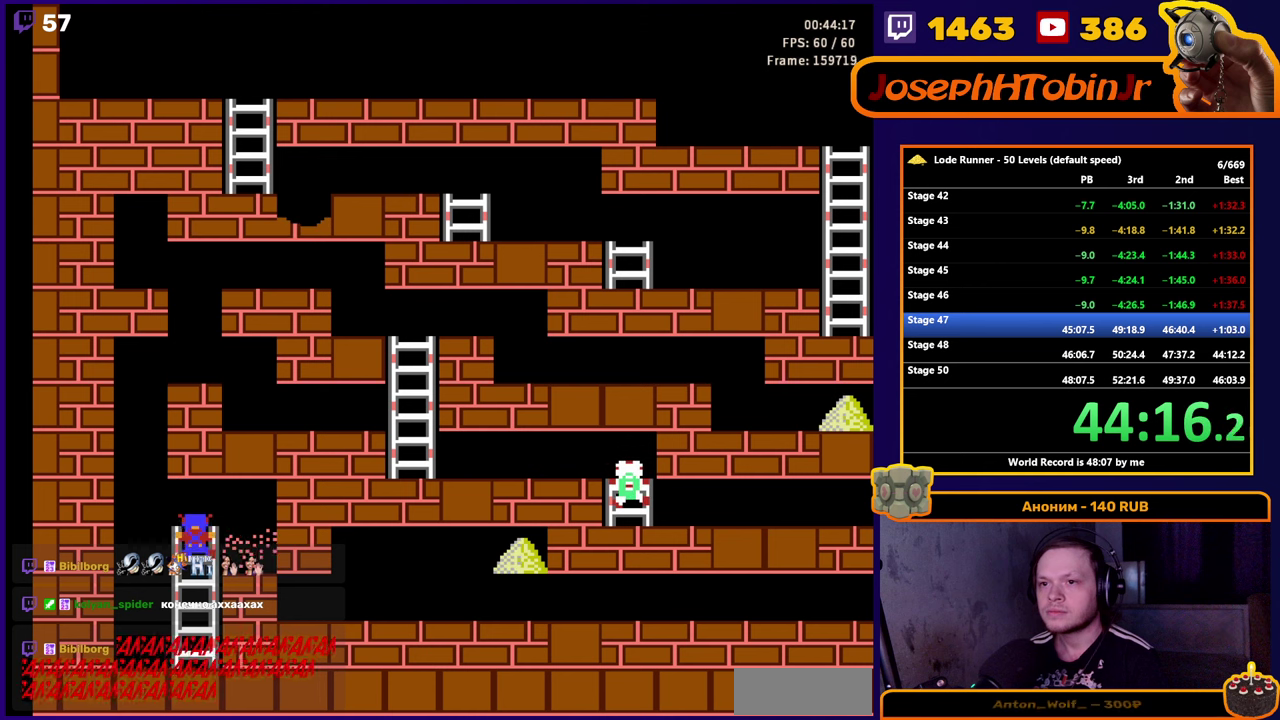
{"buttons": ["DPAD_RIGHT"], "events": [[150, "DPAD_RIGHT", "down"], [217, "A", "up"]]}
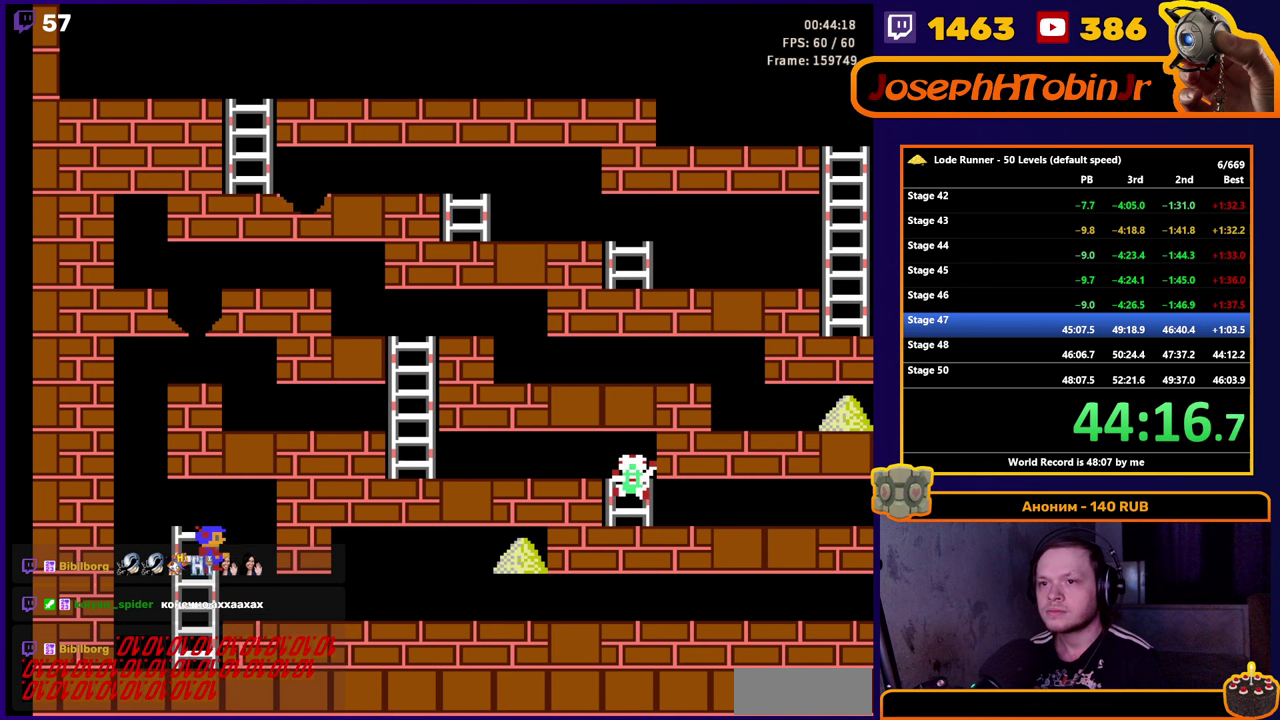
{"buttons": ["DPAD_RIGHT"], "events": []}
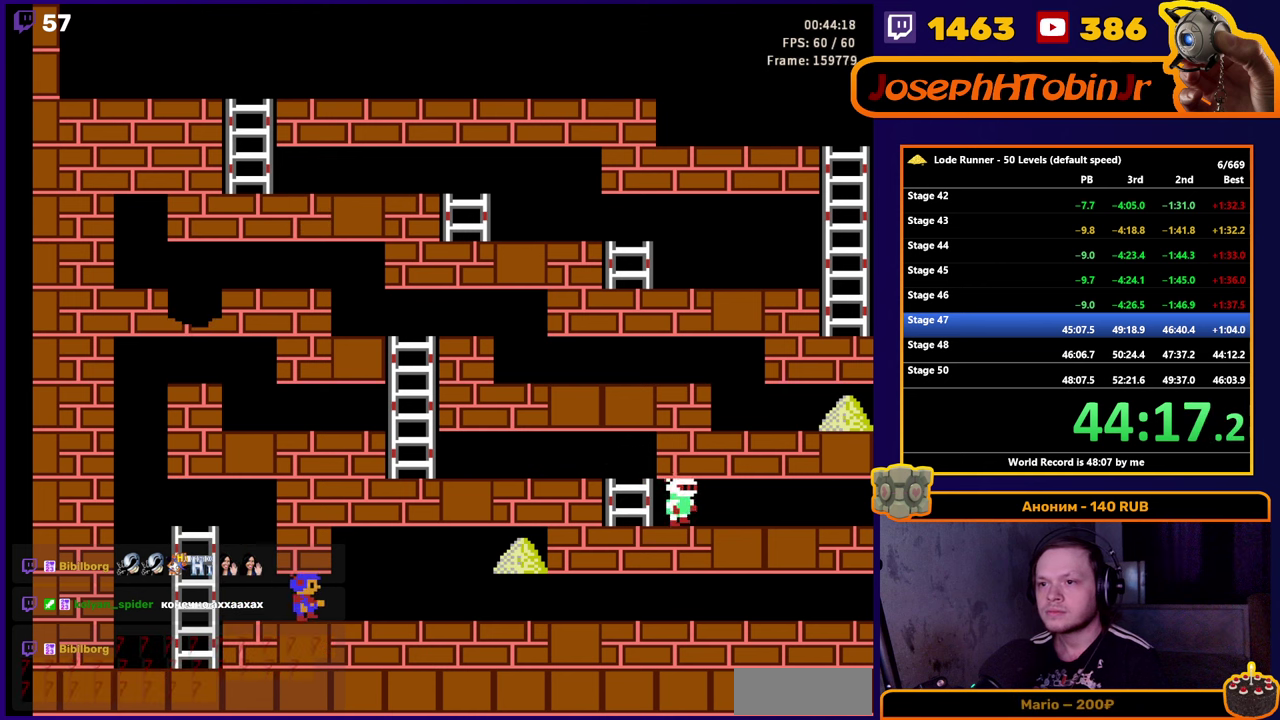
{"buttons": ["DPAD_RIGHT"], "events": []}
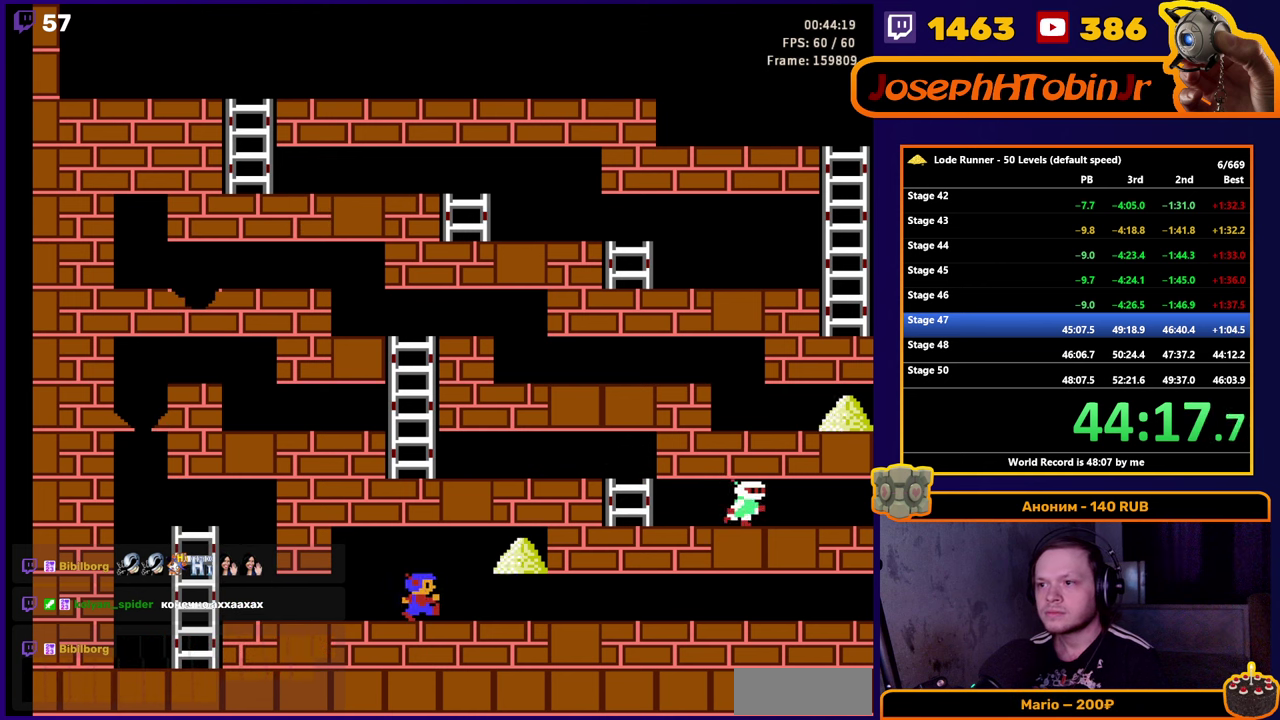
{"buttons": ["DPAD_RIGHT"], "events": []}
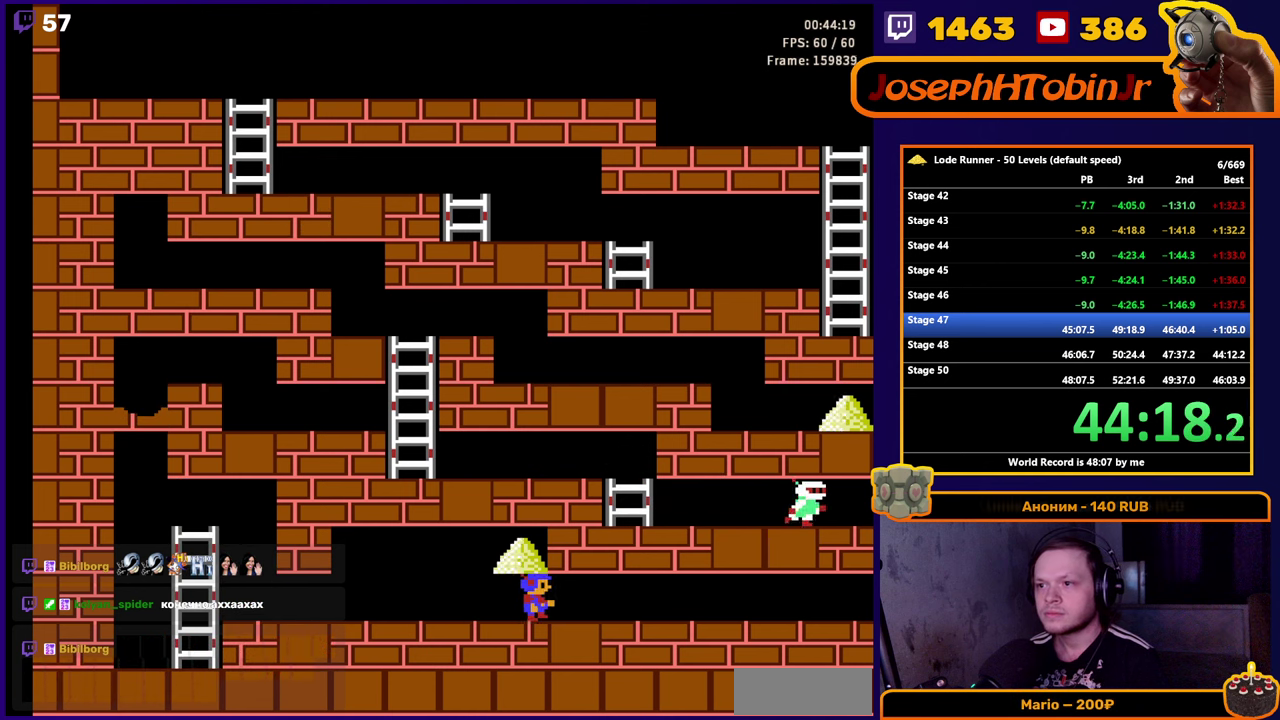
{"buttons": ["DPAD_RIGHT"], "events": []}
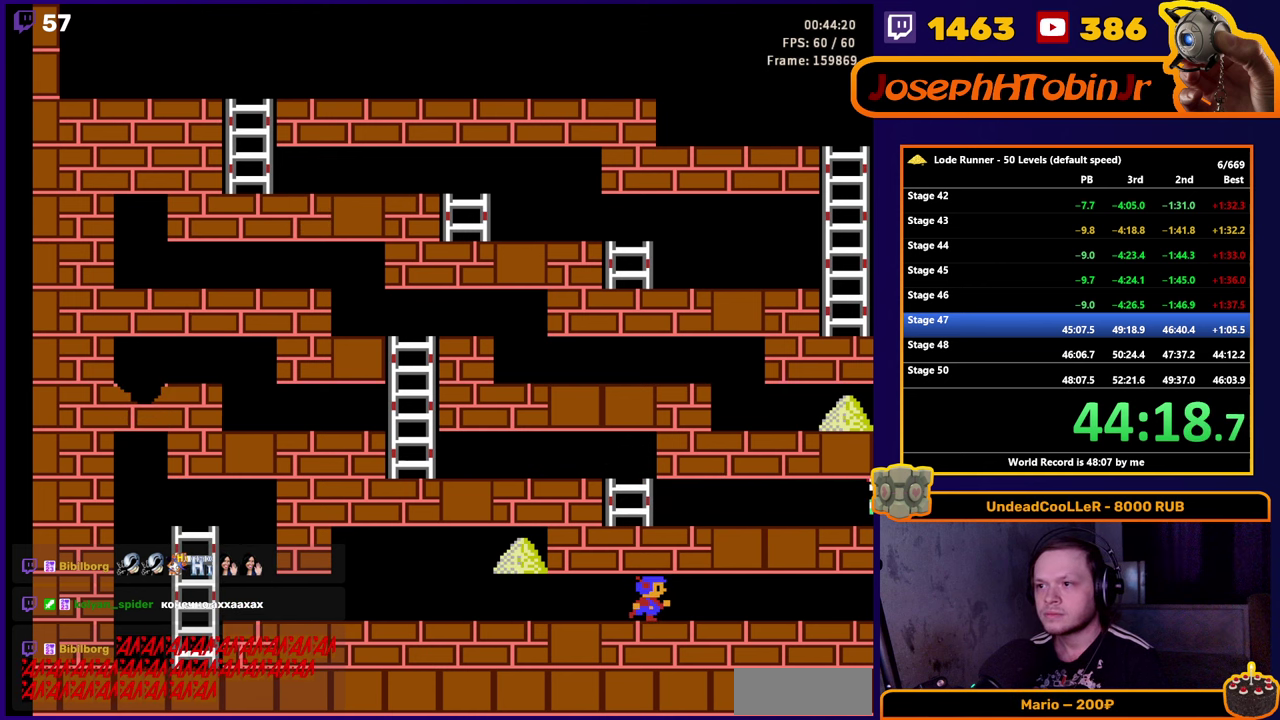
{"buttons": ["A", "DPAD_LEFT"], "events": [[350, "A", "down"], [417, "DPAD_RIGHT", "up"], [500, "DPAD_LEFT", "down"]]}
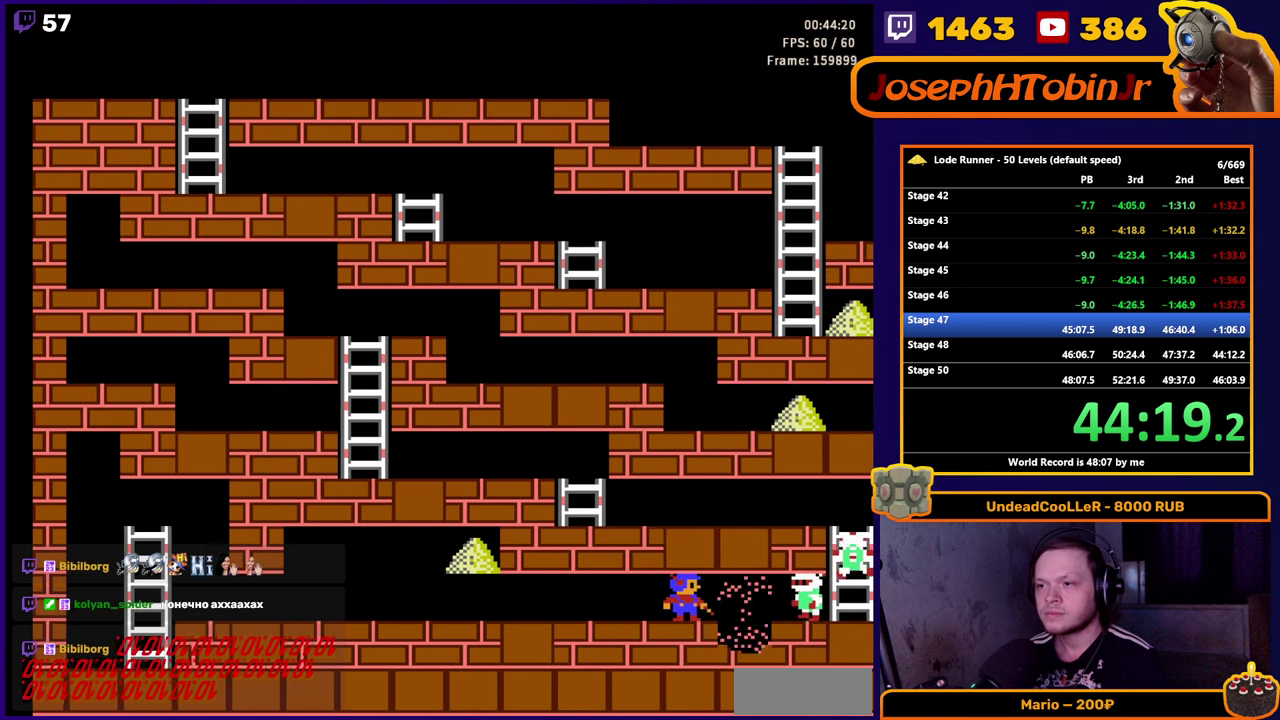
{"buttons": ["A"], "events": [[17, "A", "up"], [350, "A", "down"], [484, "DPAD_LEFT", "up"]]}
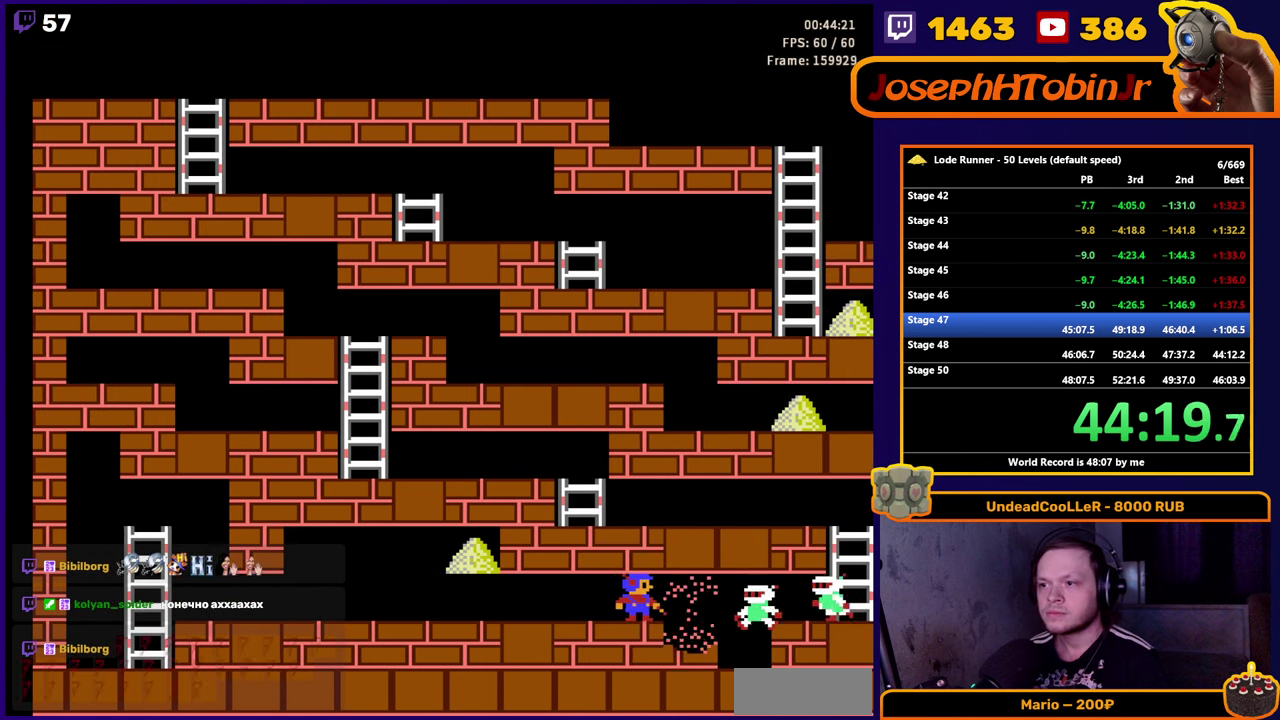
{"buttons": [], "events": [[50, "A", "up"]]}
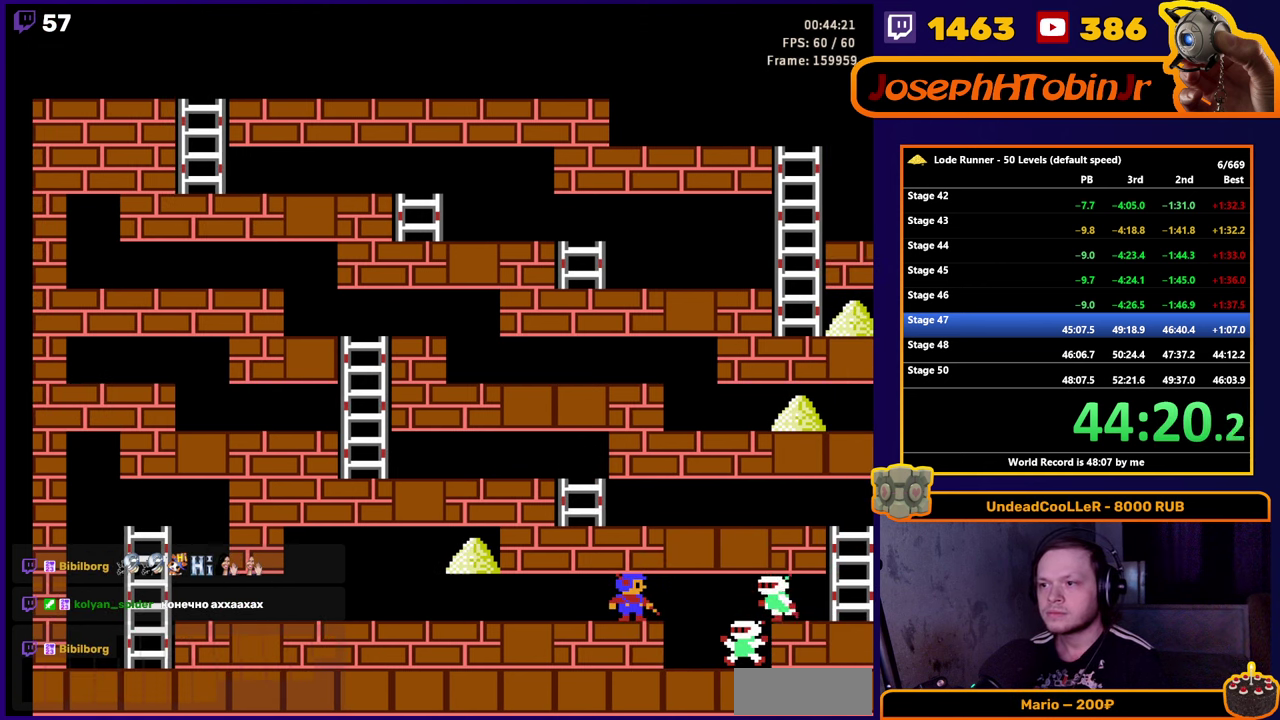
{"buttons": [], "events": []}
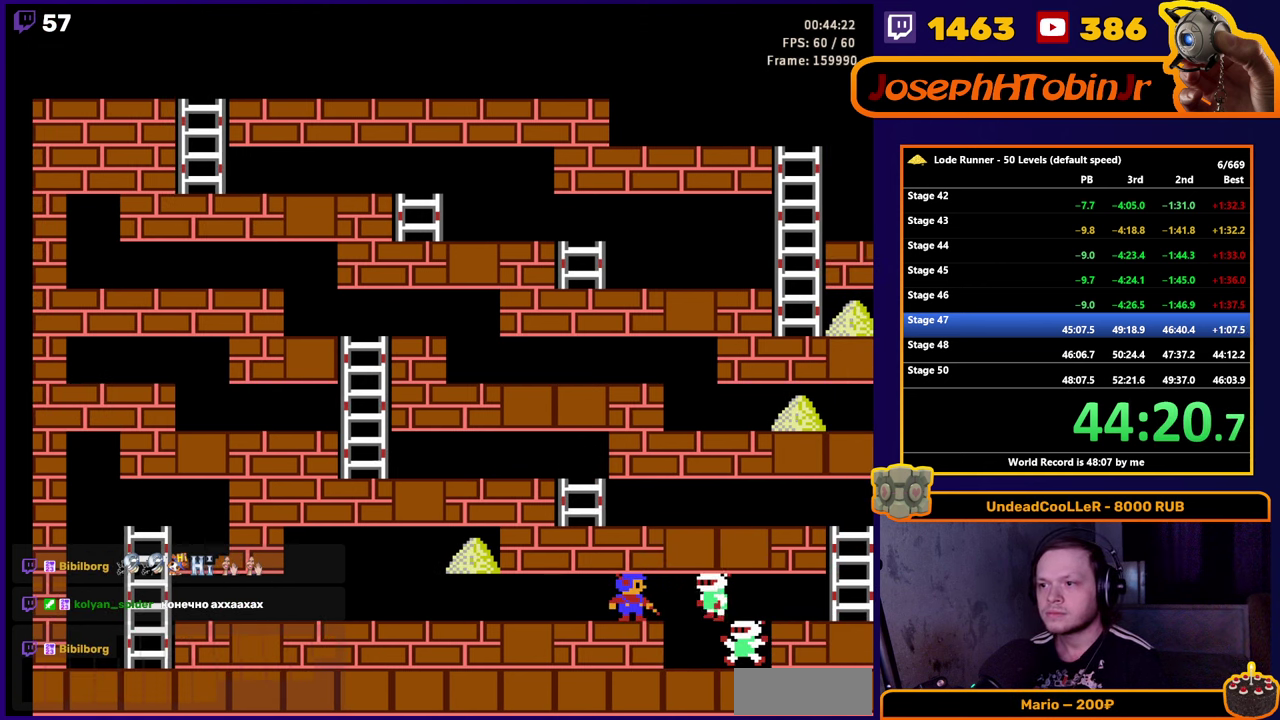
{"buttons": ["DPAD_RIGHT"], "events": [[200, "DPAD_RIGHT", "down"]]}